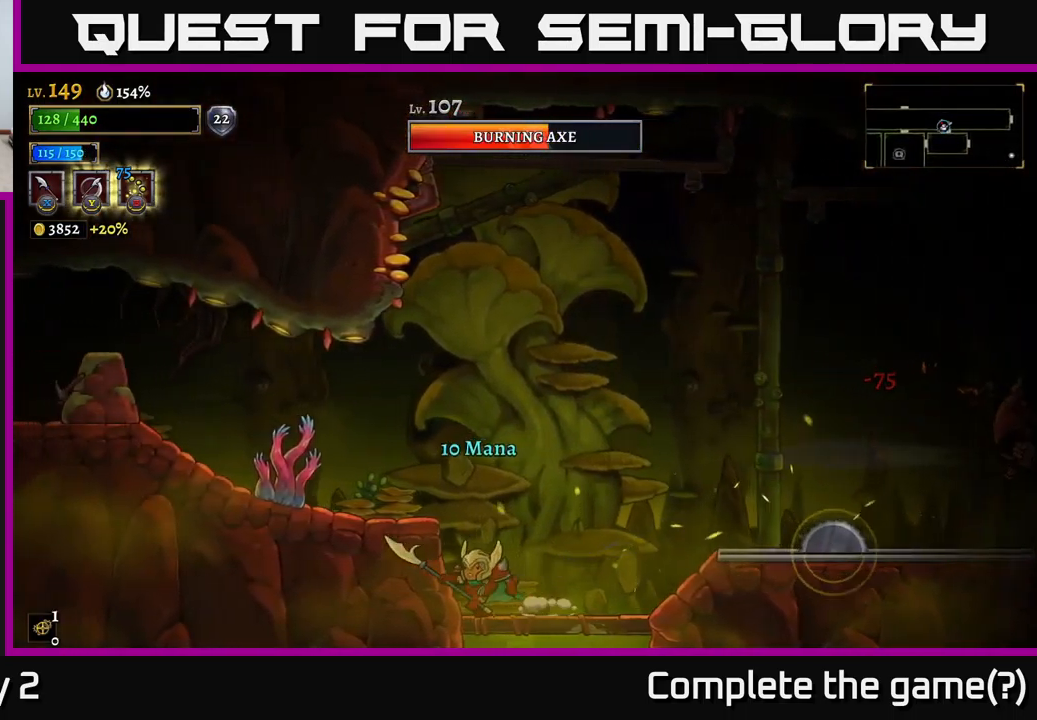
Gameplay with a controller (Xbox layout); each line is a JSON object with the inputs held at the frame after it. "events" lists button and stick changes between this image and that frame as [ms after this image, input, new state], when the widget could be followed in between.
{"buttons": [], "left_stick": "right", "right_stick": "center", "events": [[116, "left_stick", "center"], [333, "left_stick", "right"], [350, "A", "down"], [433, "A", "up"]]}
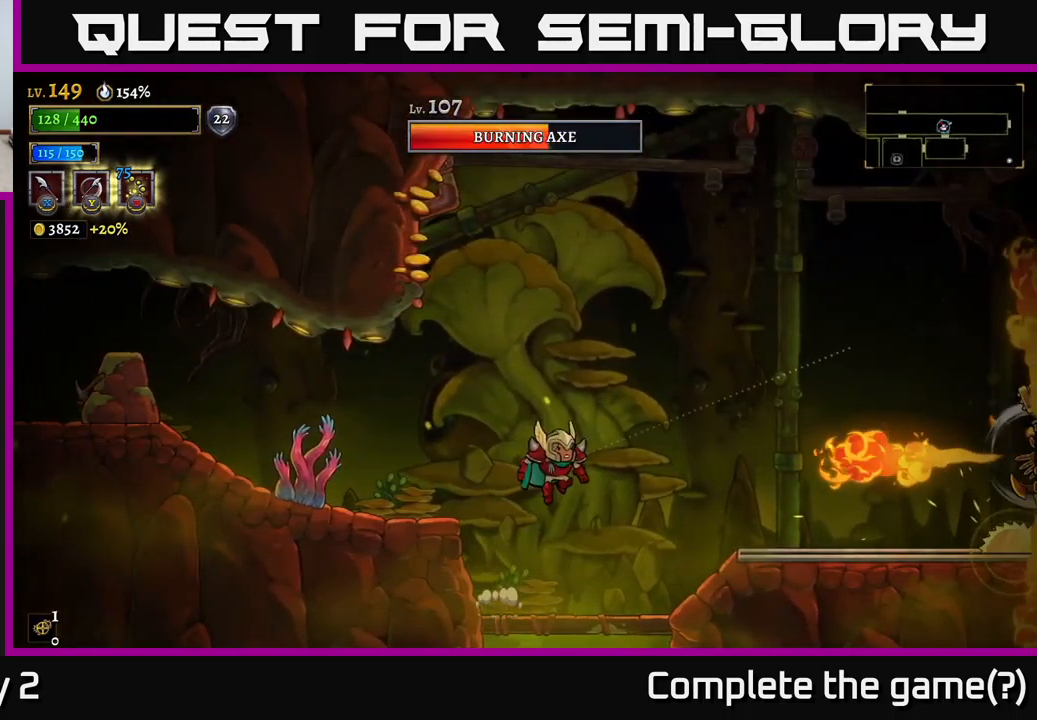
{"buttons": [], "left_stick": "center", "right_stick": "center", "events": [[33, "B", "down"], [50, "B", "up"], [50, "left_stick", "up-right"], [366, "left_stick", "center"]]}
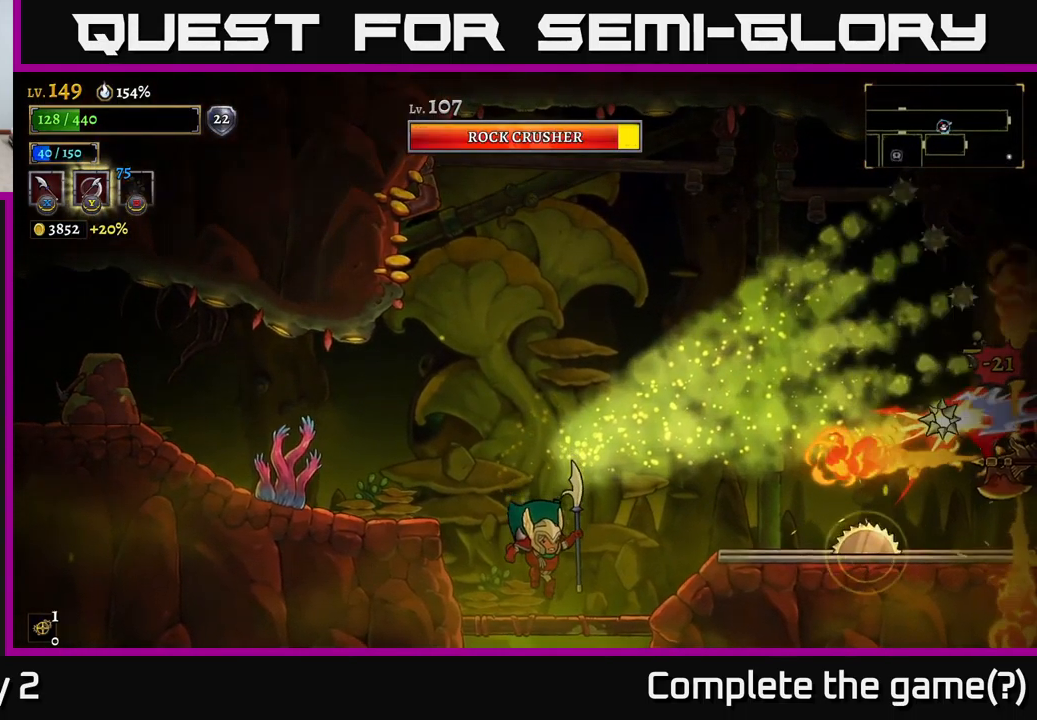
{"buttons": [], "left_stick": "center", "right_stick": "center", "events": [[250, "left_stick", "left"], [416, "left_stick", "center"]]}
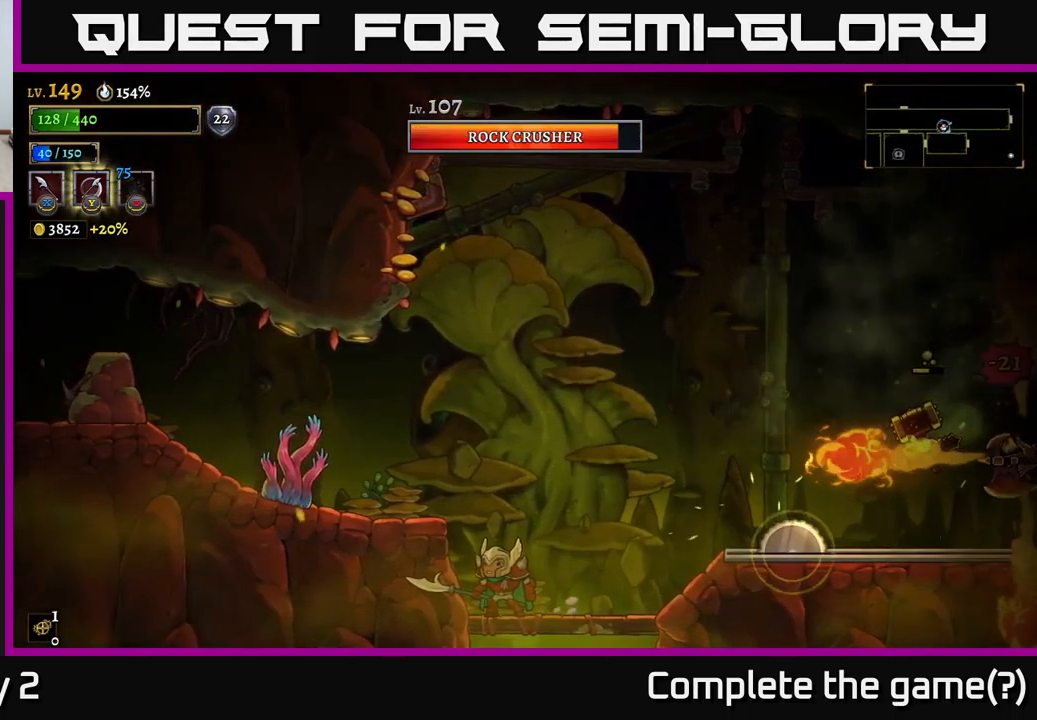
{"buttons": ["X"], "left_stick": "right", "right_stick": "center", "events": [[166, "left_stick", "right"], [266, "A", "down"], [383, "A", "up"], [500, "X", "down"]]}
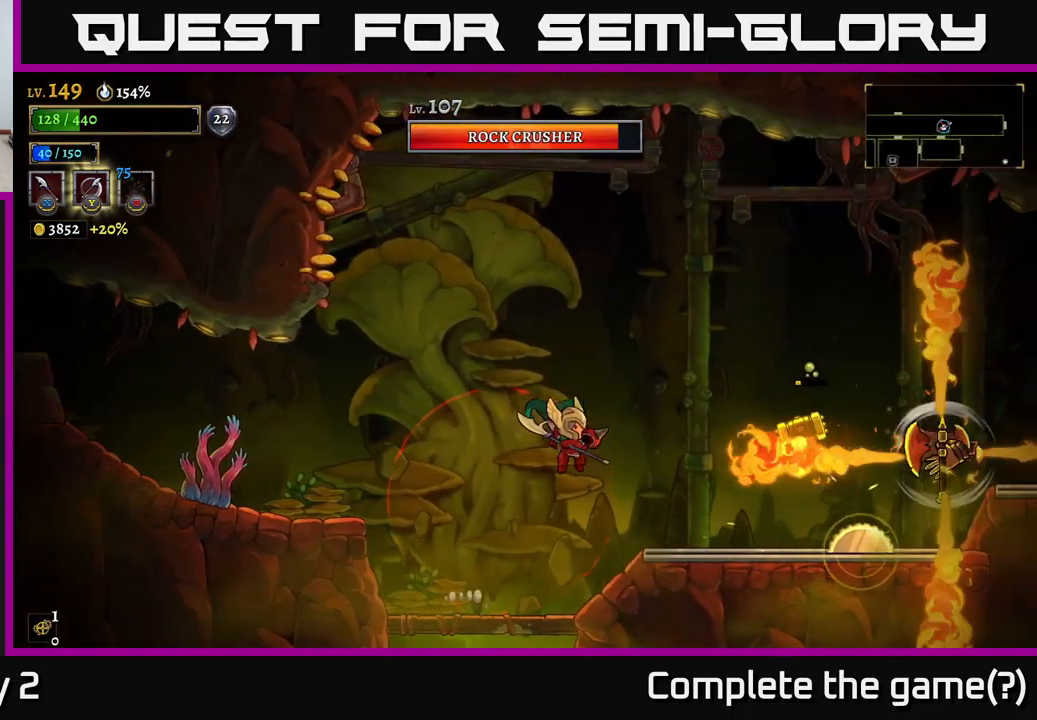
{"buttons": [], "left_stick": "left", "right_stick": "center", "events": [[133, "X", "up"], [150, "left_stick", "left"], [450, "left_stick", "center"], [500, "left_stick", "left"]]}
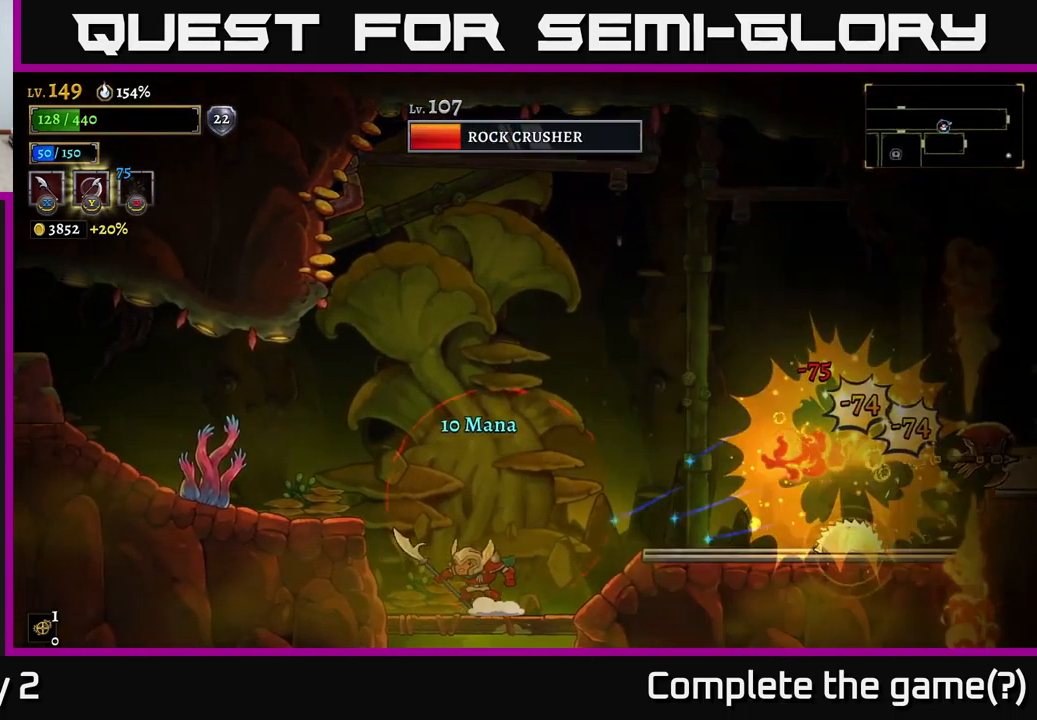
{"buttons": [], "left_stick": "up-left", "right_stick": "center", "events": [[16, "left_stick", "up-left"], [33, "A", "down"], [300, "A", "up"]]}
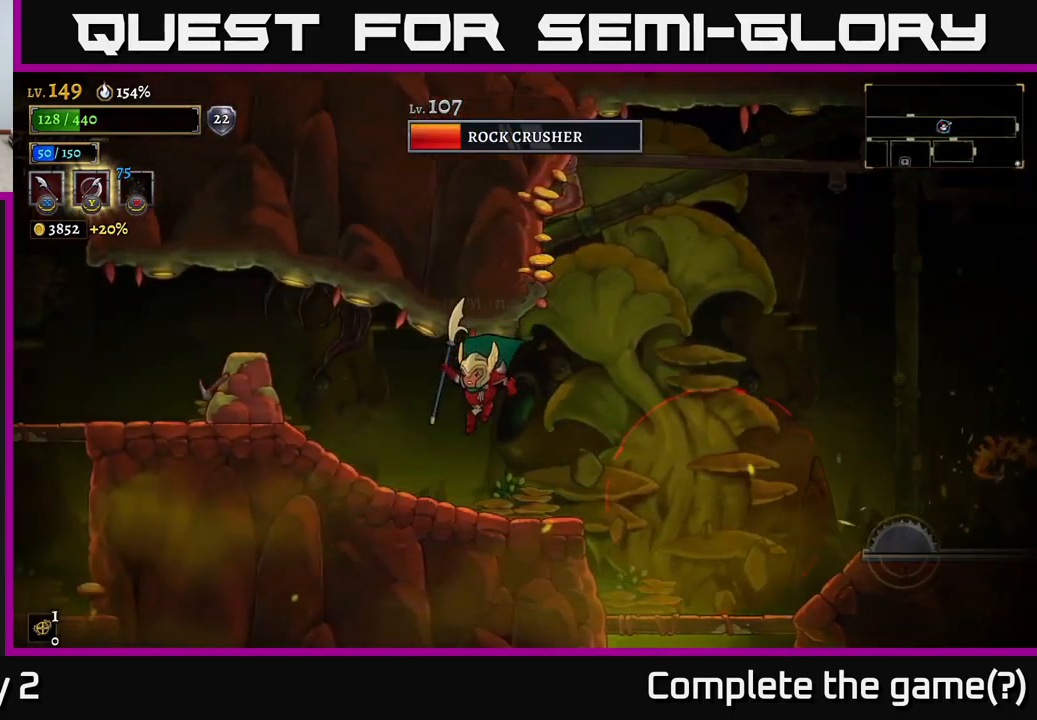
{"buttons": [], "left_stick": "center", "right_stick": "center", "events": [[133, "left_stick", "right"], [283, "left_stick", "center"]]}
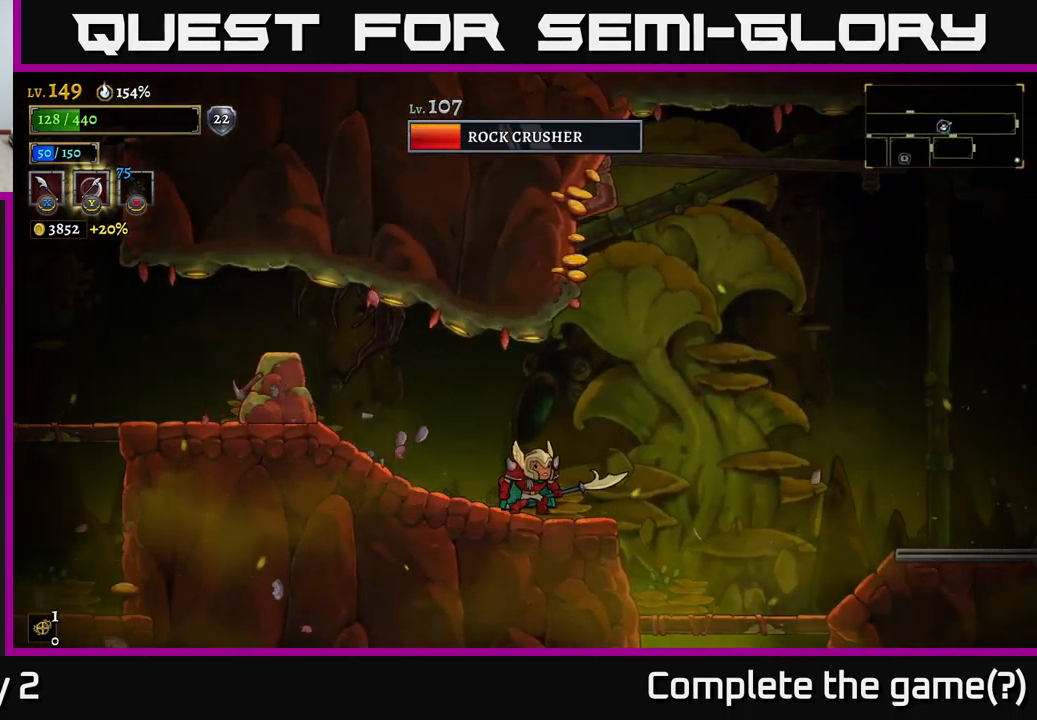
{"buttons": [], "left_stick": "center", "right_stick": "center", "events": []}
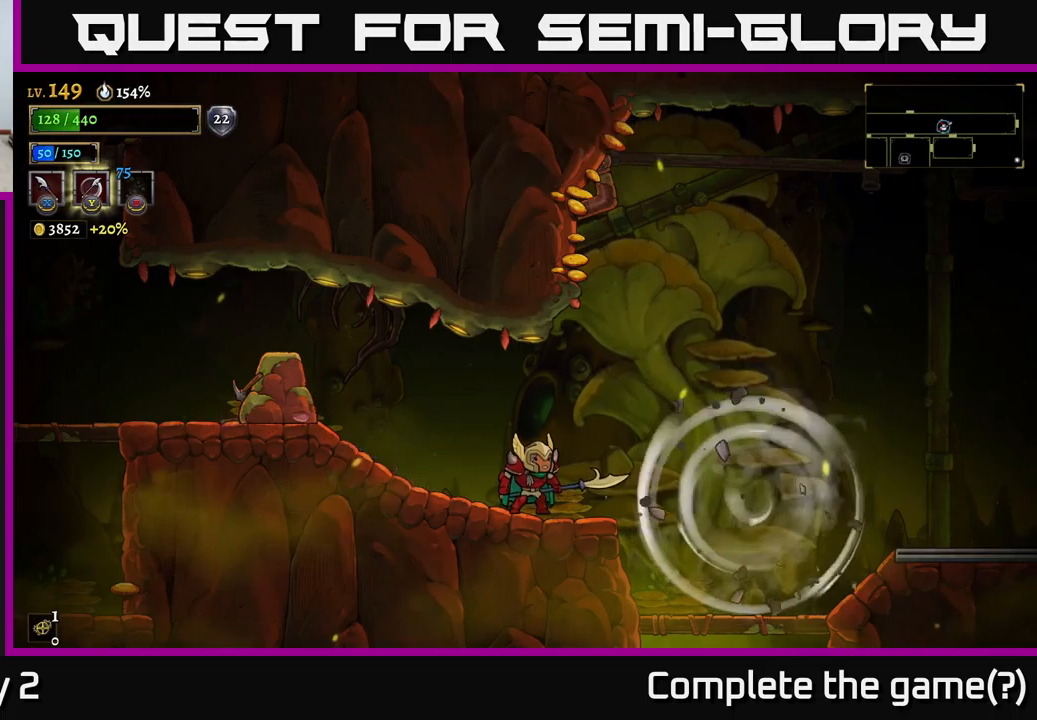
{"buttons": [], "left_stick": "center", "right_stick": "center", "events": []}
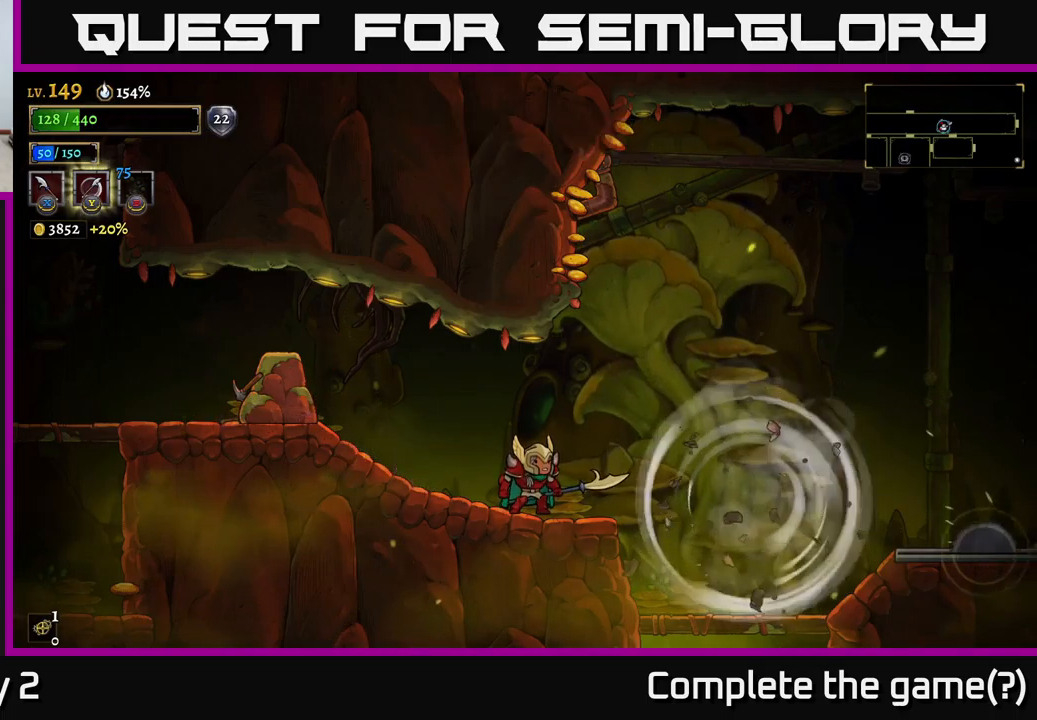
{"buttons": [], "left_stick": "center", "right_stick": "center", "events": []}
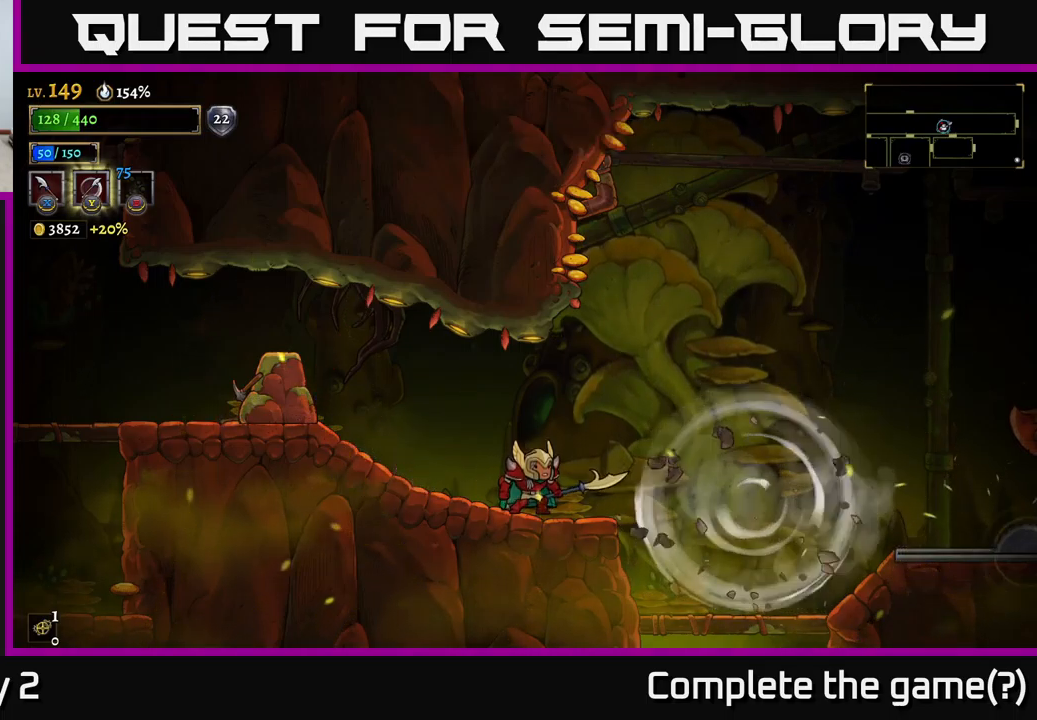
{"buttons": [], "left_stick": "right", "right_stick": "center", "events": [[50, "left_stick", "right"], [117, "A", "down"], [433, "A", "up"]]}
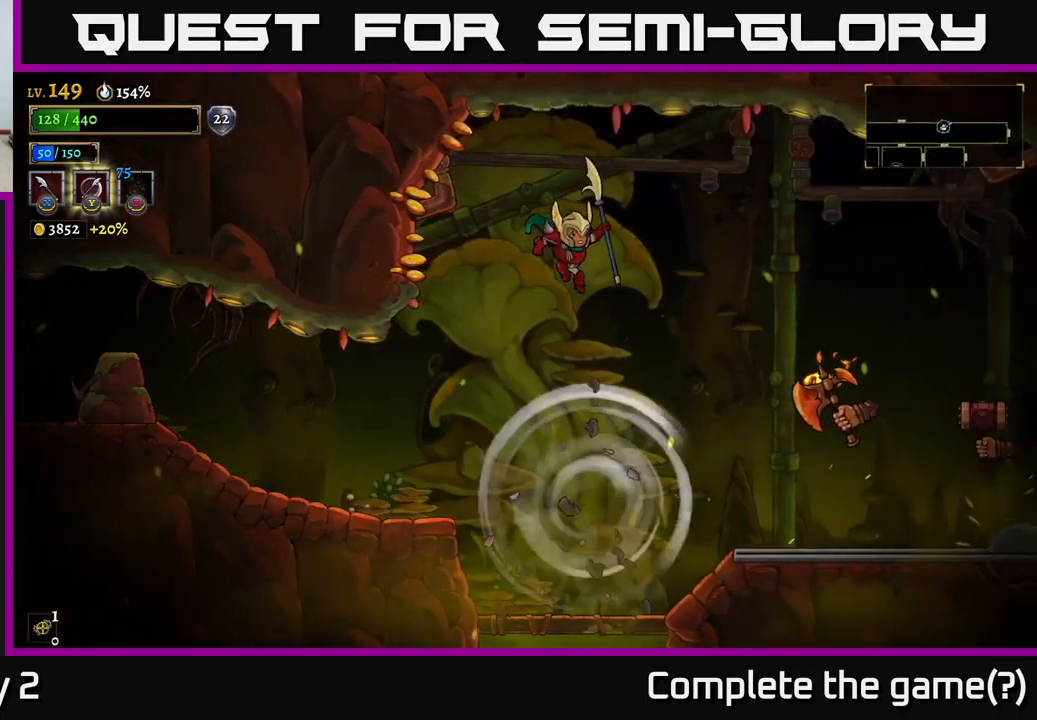
{"buttons": ["A", "X"], "left_stick": "center", "right_stick": "center", "events": [[200, "X", "down"], [367, "X", "up"], [400, "A", "down"], [400, "left_stick", "center"], [467, "X", "down"]]}
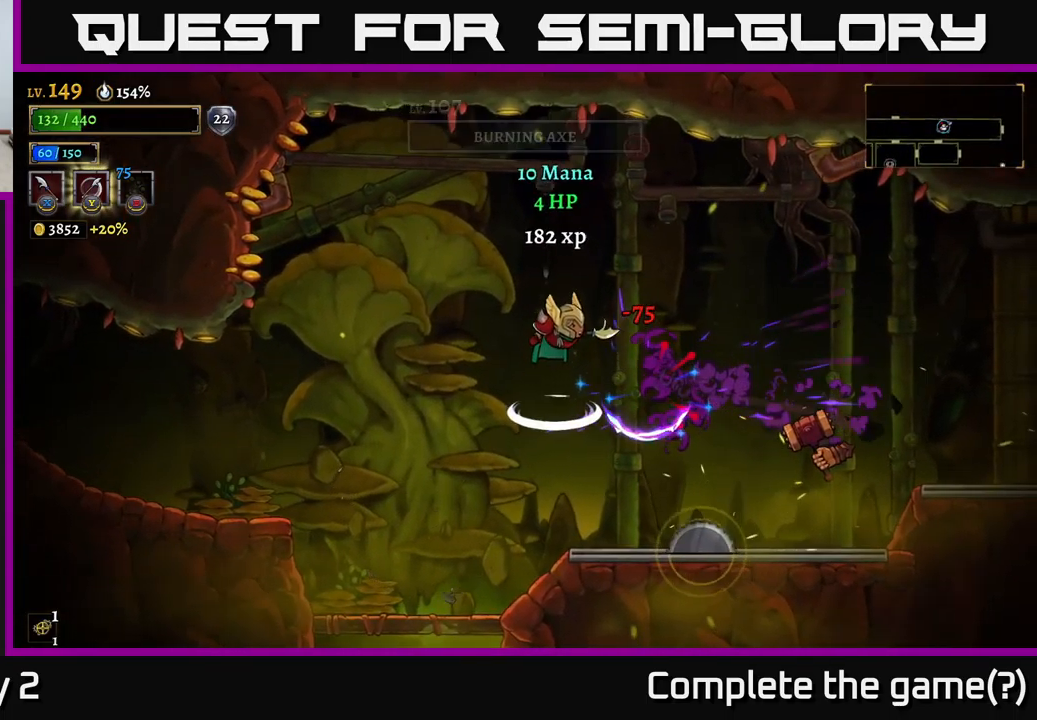
{"buttons": [], "left_stick": "left", "right_stick": "center", "events": [[17, "A", "up"], [83, "X", "up"], [217, "left_stick", "left"]]}
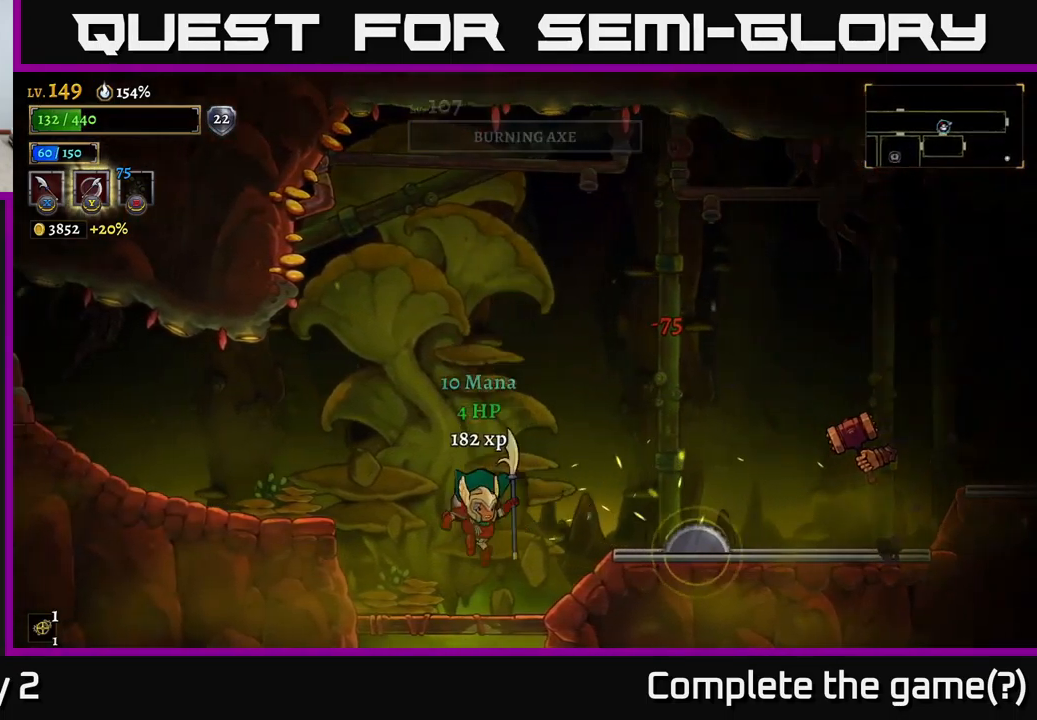
{"buttons": [], "left_stick": "center", "right_stick": "center", "events": [[83, "left_stick", "right"], [183, "A", "down"], [317, "A", "up"], [367, "X", "down"], [467, "X", "up"], [500, "left_stick", "center"]]}
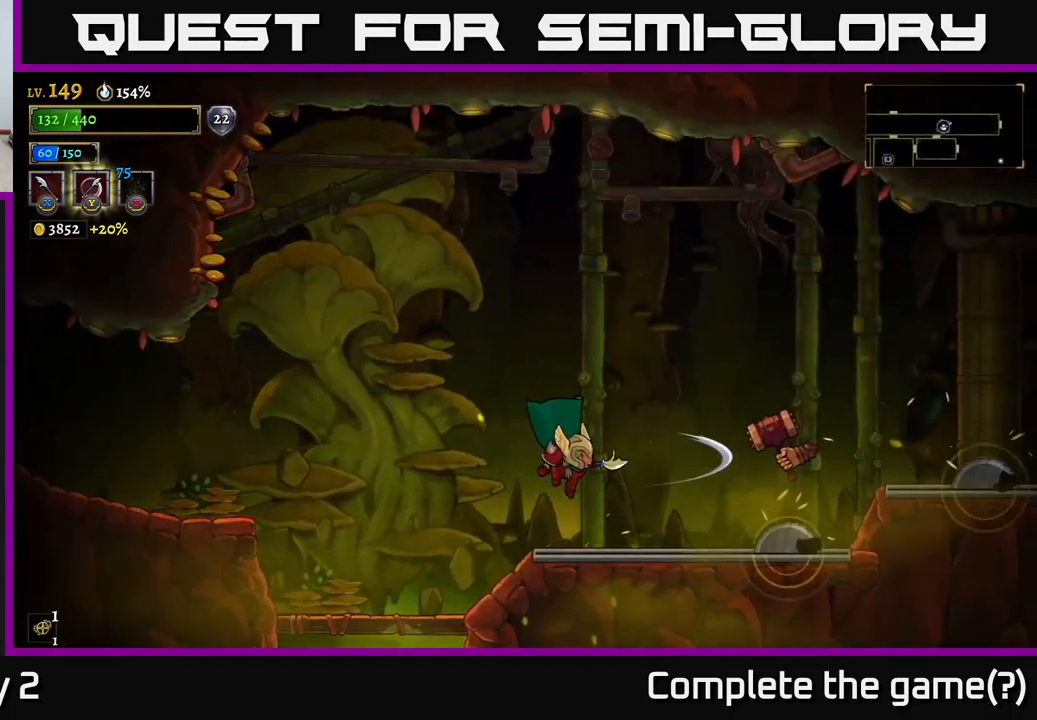
{"buttons": [], "left_stick": "left", "right_stick": "center", "events": [[83, "left_stick", "left"], [250, "left_stick", "center"], [317, "left_stick", "right"], [333, "X", "down"], [417, "left_stick", "center"], [450, "X", "up"], [483, "left_stick", "left"]]}
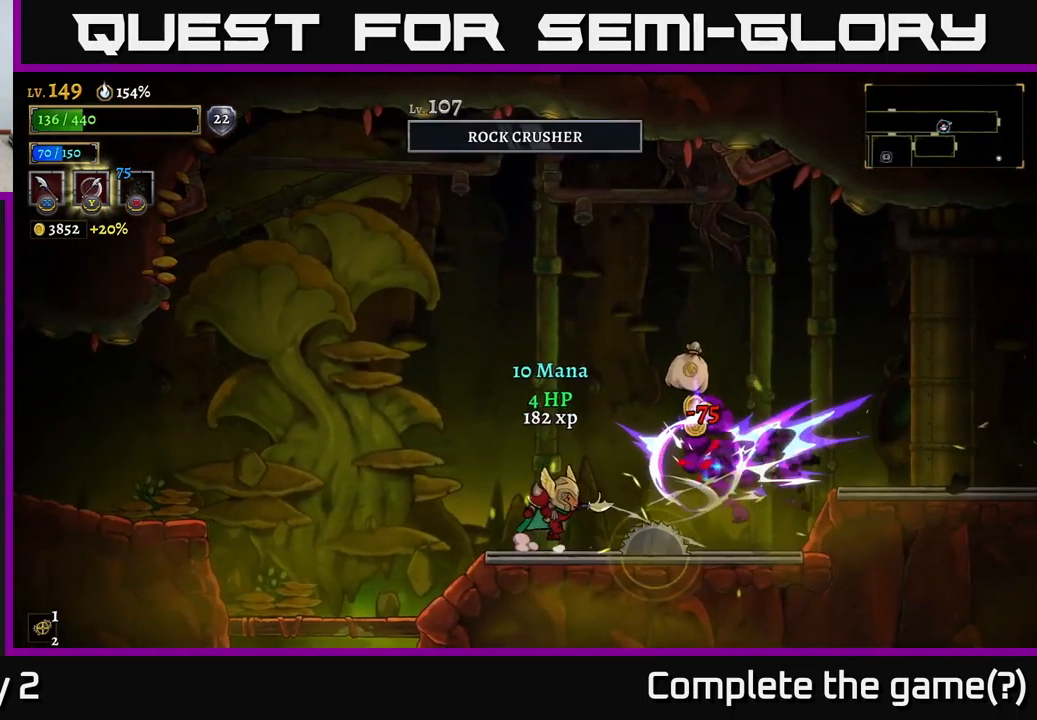
{"buttons": [], "left_stick": "left", "right_stick": "center", "events": [[33, "A", "down"], [283, "A", "up"]]}
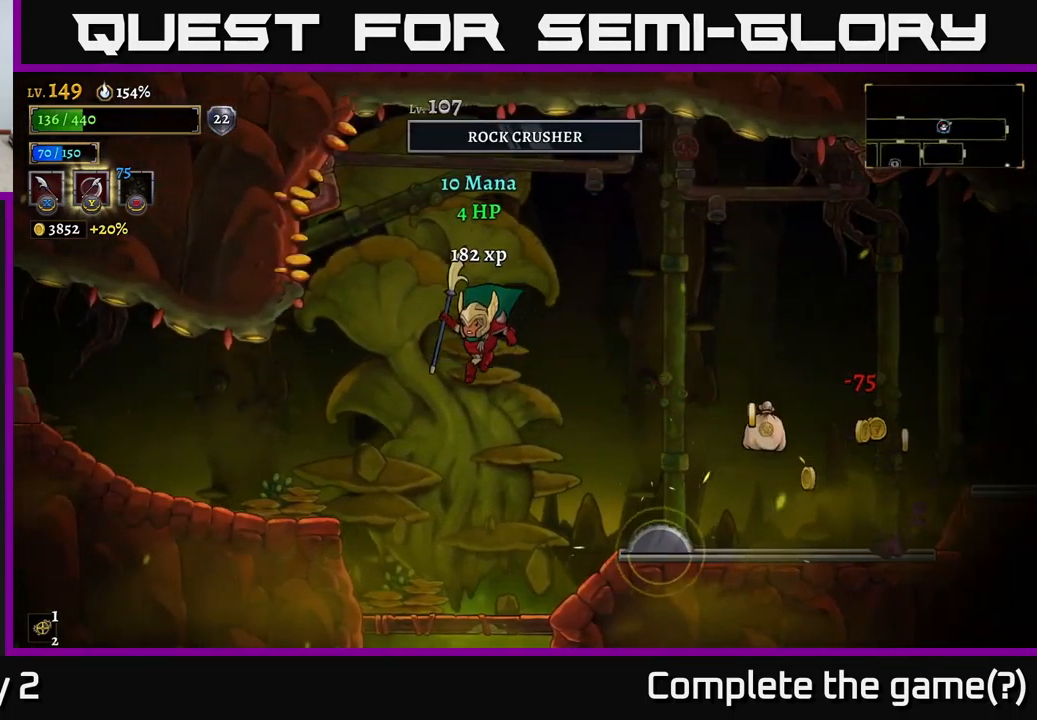
{"buttons": [], "left_stick": "center", "right_stick": "center", "events": [[100, "left_stick", "center"], [267, "left_stick", "right"], [433, "left_stick", "center"]]}
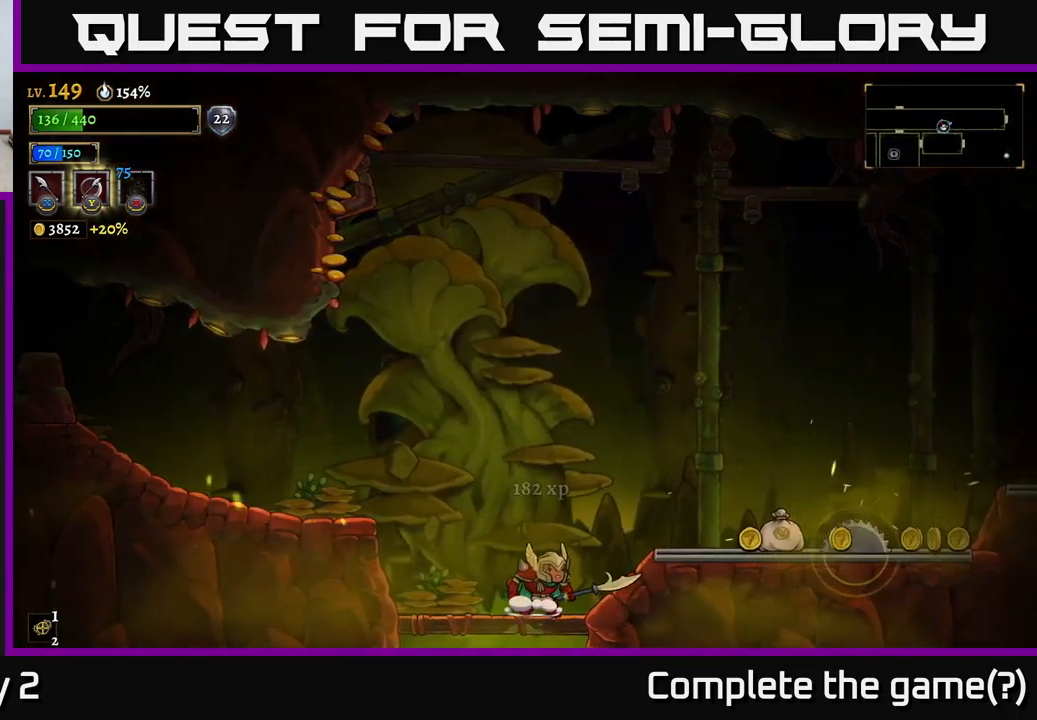
{"buttons": ["A"], "left_stick": "right", "right_stick": "center", "events": [[33, "left_stick", "right"], [483, "A", "down"]]}
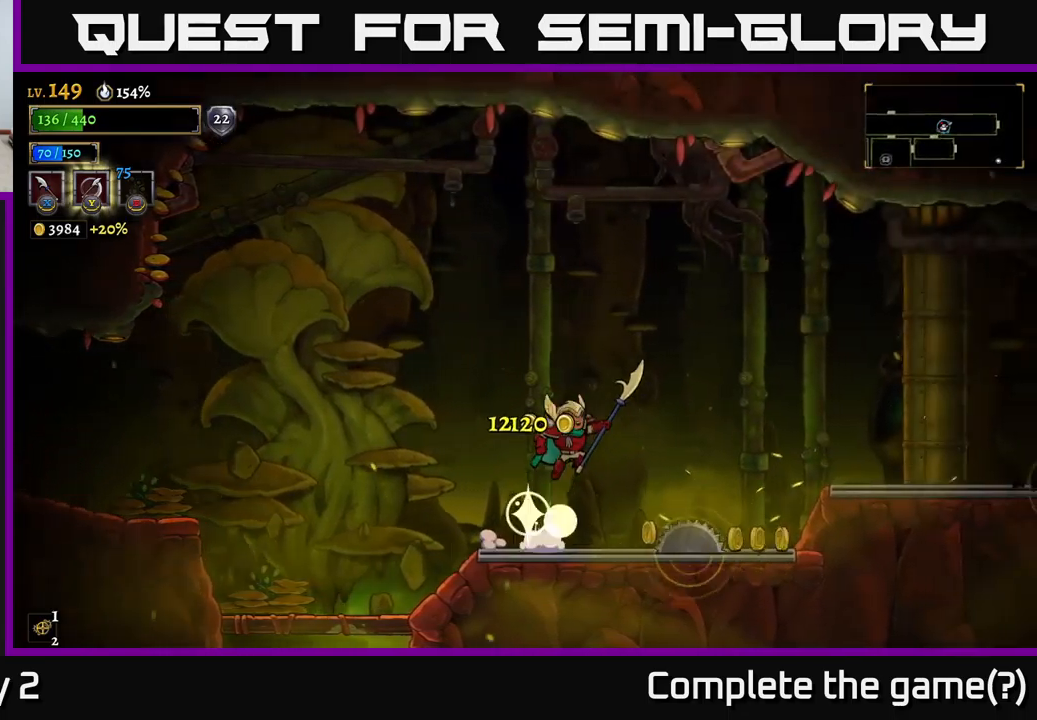
{"buttons": [], "left_stick": "center", "right_stick": "center", "events": [[50, "A", "up"], [400, "left_stick", "center"]]}
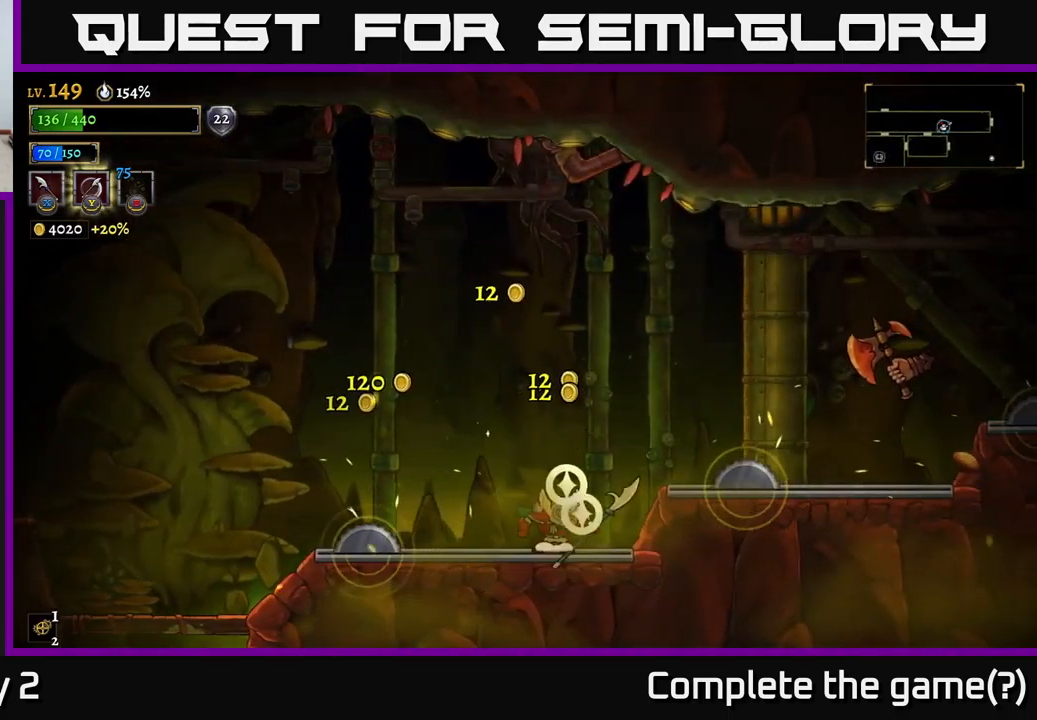
{"buttons": [], "left_stick": "center", "right_stick": "center", "events": [[34, "left_stick", "right"], [117, "A", "down"], [217, "X", "down"], [334, "A", "up"], [417, "left_stick", "center"], [434, "X", "up"]]}
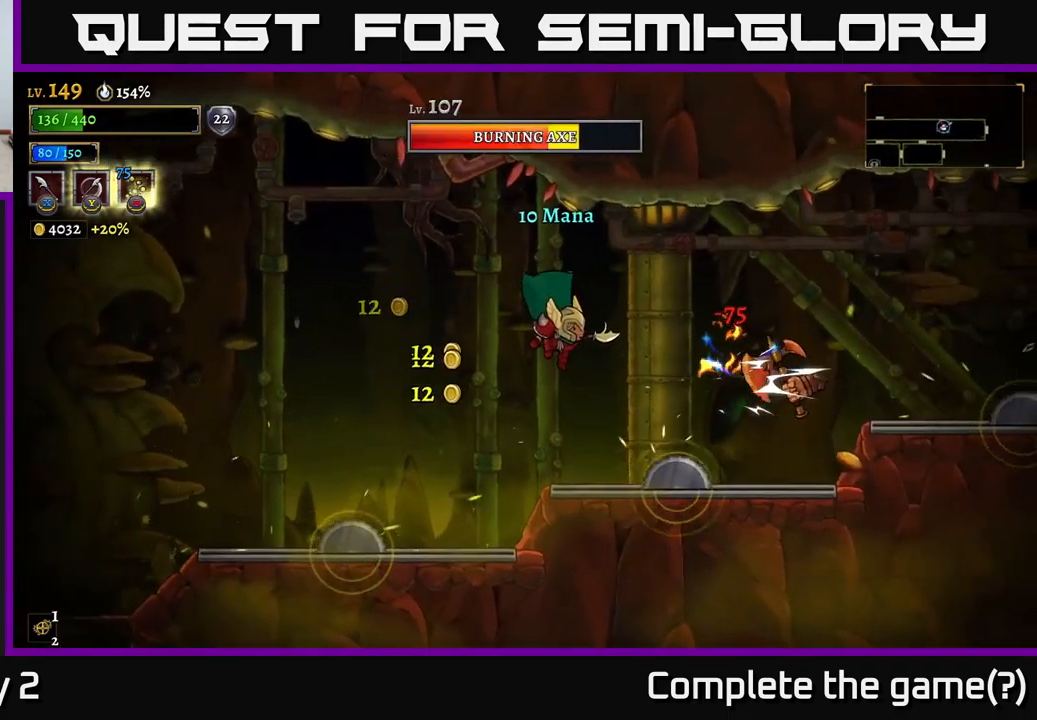
{"buttons": ["A"], "left_stick": "left", "right_stick": "center", "events": [[84, "left_stick", "right"], [134, "X", "down"], [217, "left_stick", "center"], [250, "X", "up"], [334, "left_stick", "left"], [467, "A", "down"]]}
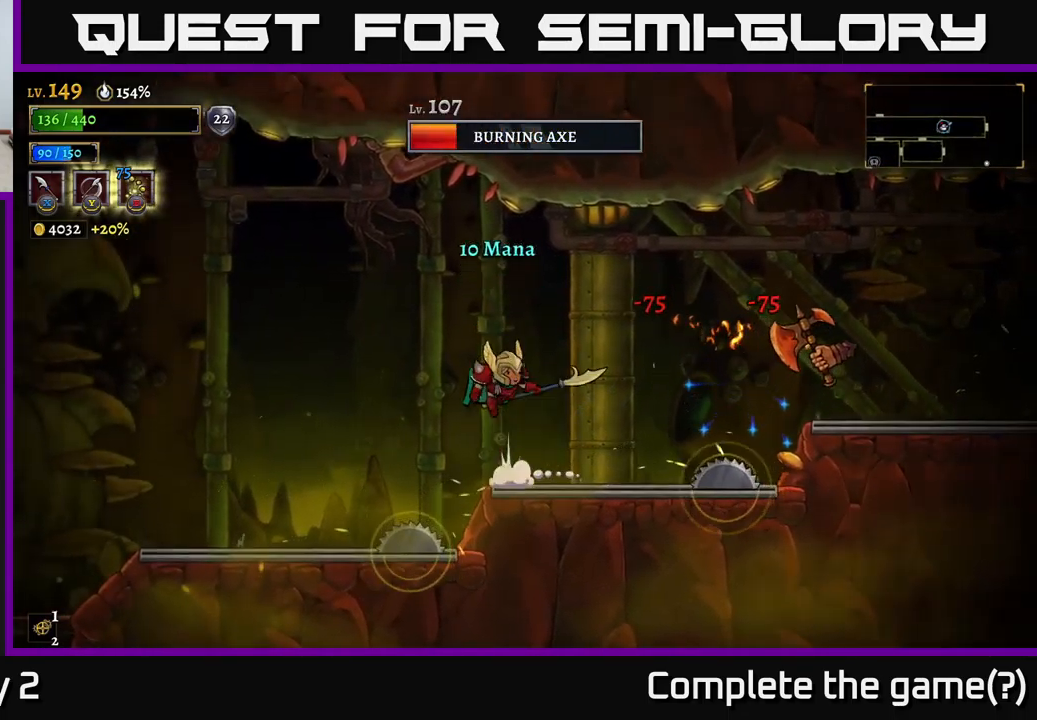
{"buttons": [], "left_stick": "right", "right_stick": "center", "events": [[34, "left_stick", "right"], [167, "A", "up"], [250, "X", "down"], [384, "X", "up"]]}
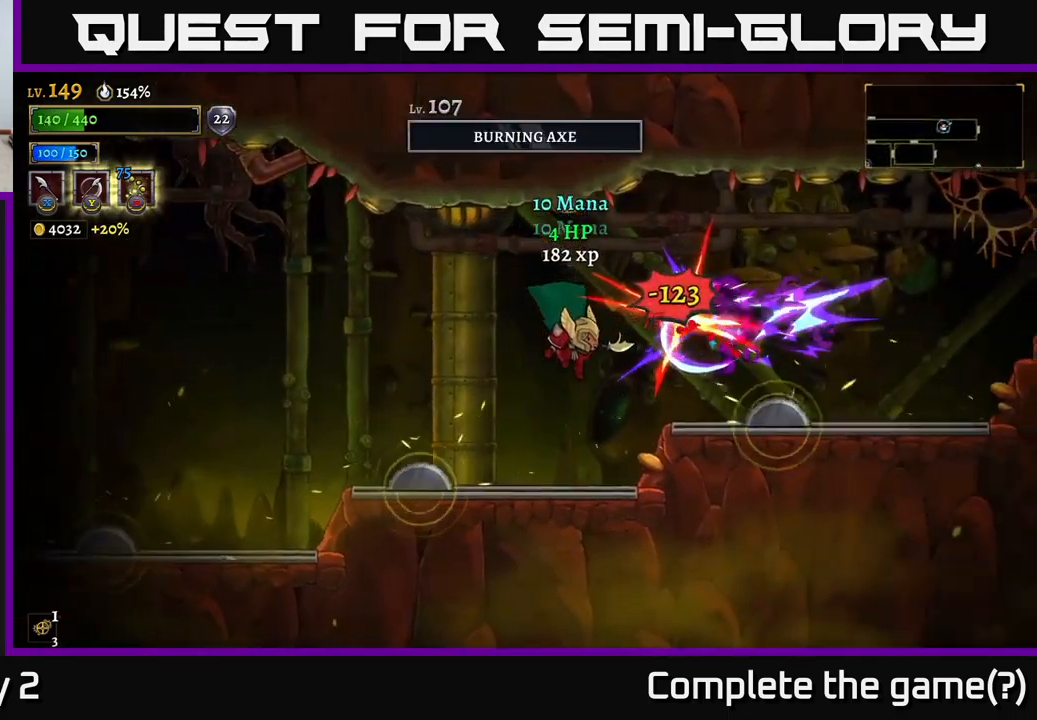
{"buttons": ["A"], "left_stick": "right", "right_stick": "center", "events": [[67, "left_stick", "center"], [334, "A", "down"], [334, "left_stick", "right"]]}
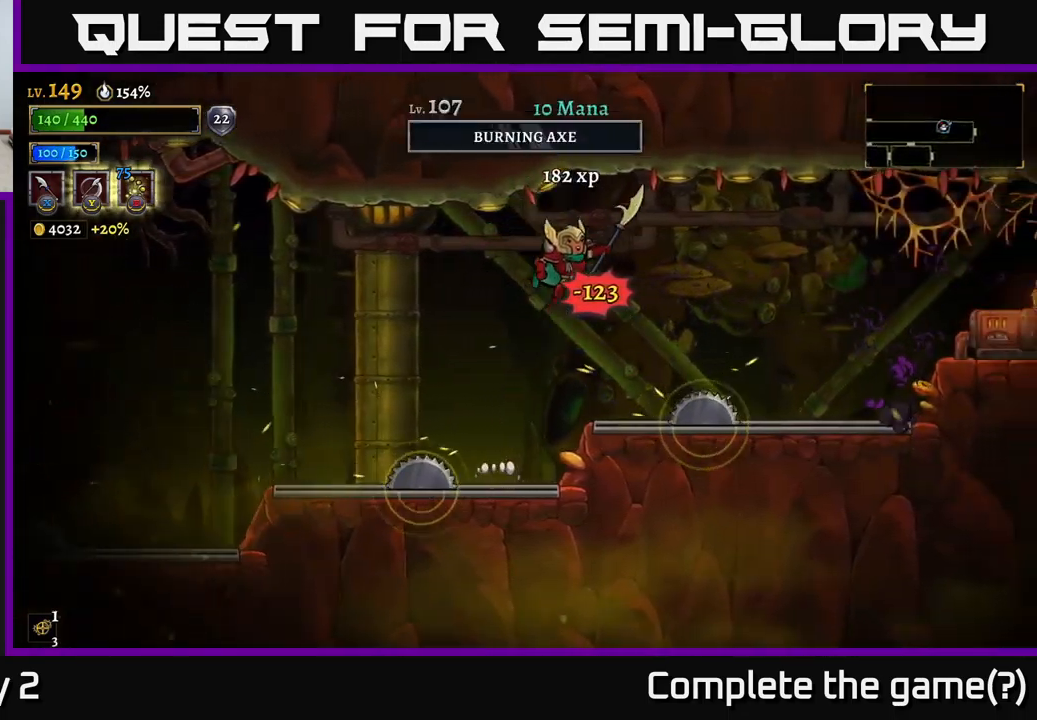
{"buttons": ["R2"], "left_stick": "right", "right_stick": "center", "events": [[234, "A", "up"], [434, "R2", "down"]]}
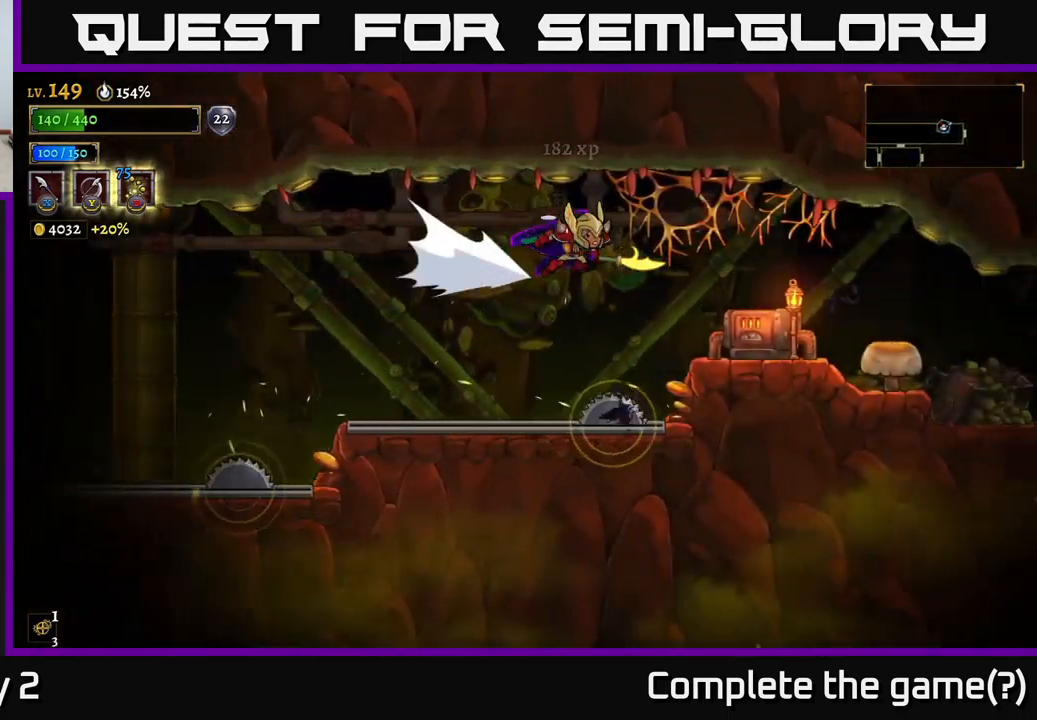
{"buttons": ["X"], "left_stick": "right", "right_stick": "center", "events": [[117, "R2", "up"], [250, "left_stick", "center"], [367, "left_stick", "right"], [484, "X", "down"]]}
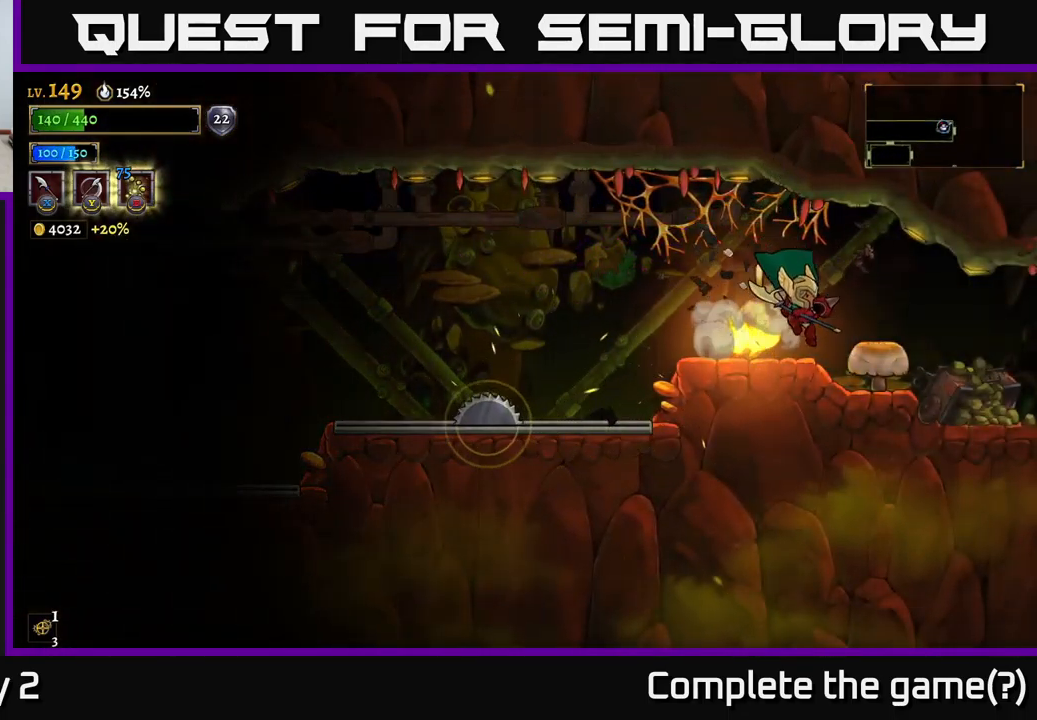
{"buttons": [], "left_stick": "left", "right_stick": "center", "events": [[134, "X", "up"], [467, "left_stick", "left"]]}
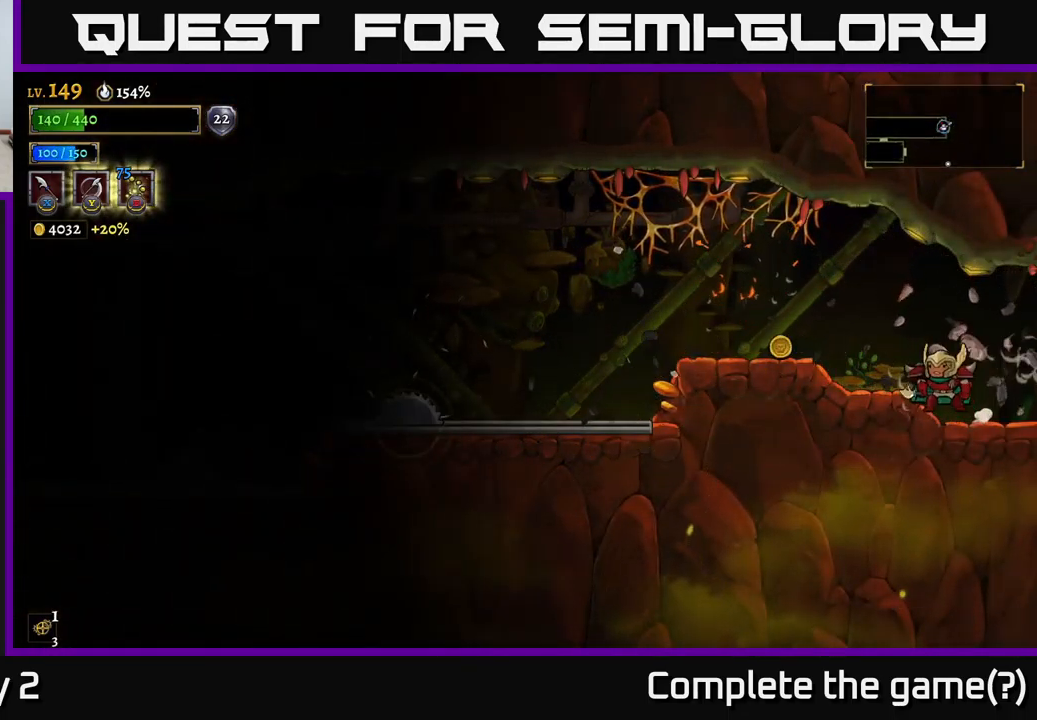
{"buttons": [], "left_stick": "left", "right_stick": "center", "events": []}
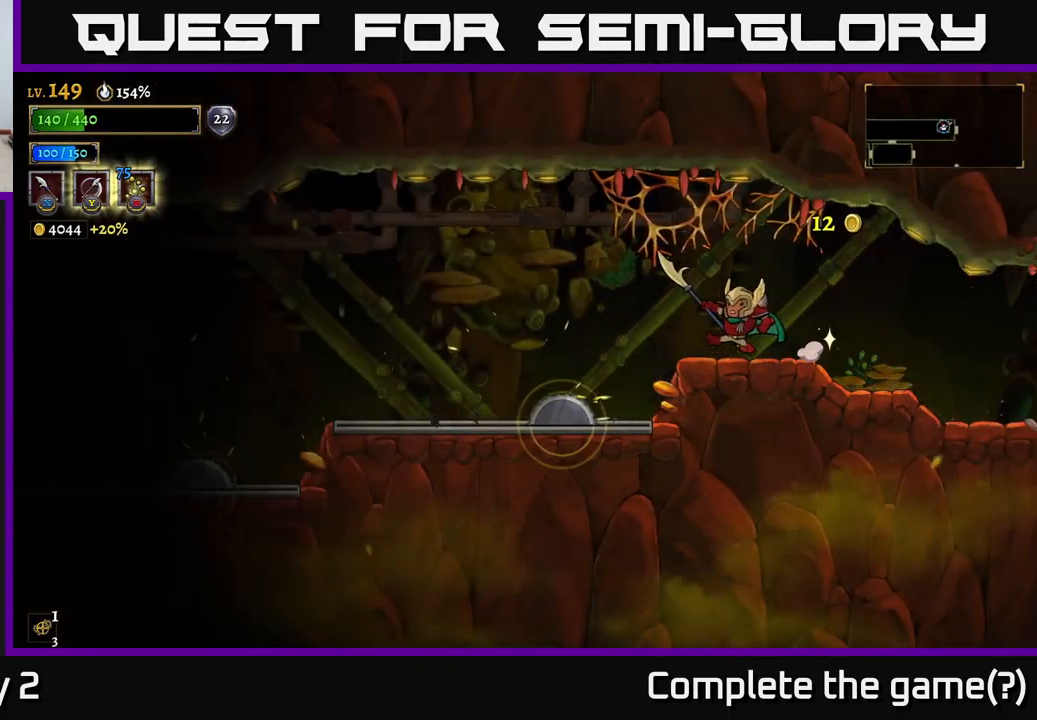
{"buttons": [], "left_stick": "center", "right_stick": "center", "events": [[134, "A", "down"], [234, "A", "up"], [251, "left_stick", "center"], [334, "SELECT", "down"], [501, "SELECT", "up"]]}
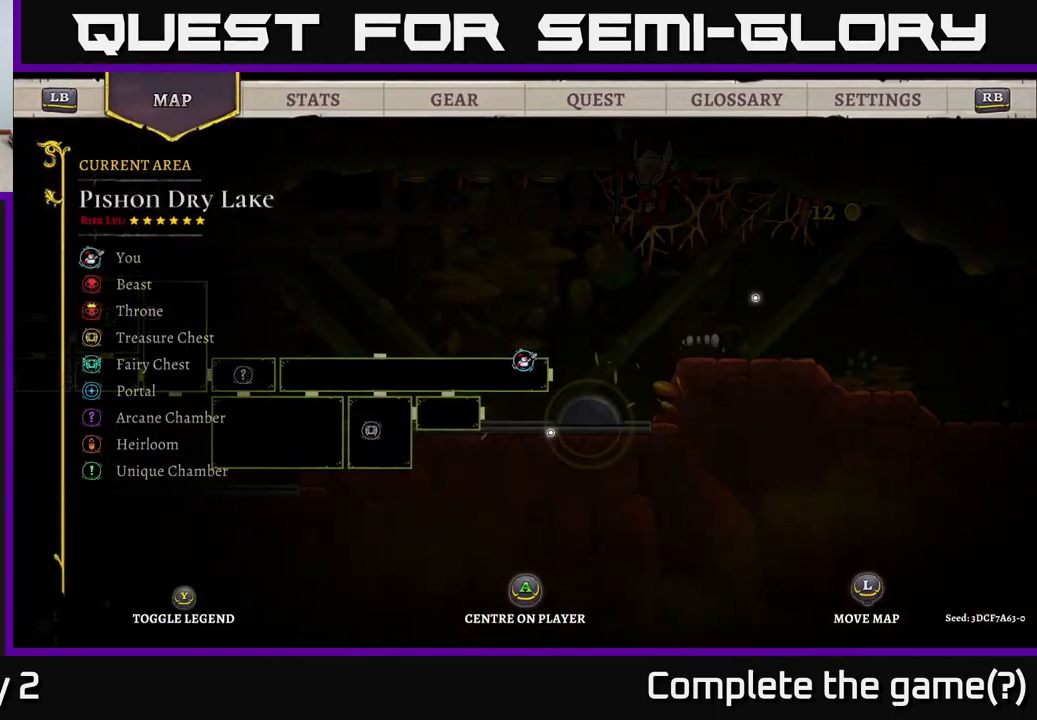
{"buttons": [], "left_stick": "center", "right_stick": "center", "events": []}
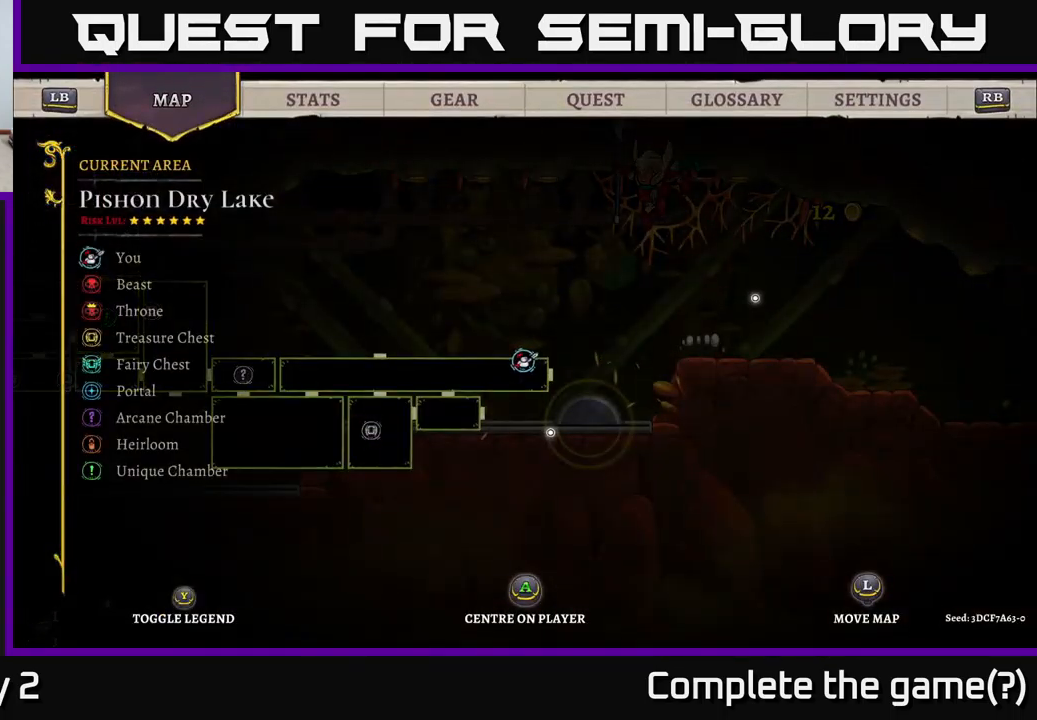
{"buttons": ["R2"], "left_stick": "right", "right_stick": "center", "events": [[133, "SELECT", "down"], [233, "SELECT", "up"], [366, "left_stick", "right"], [400, "R2", "down"]]}
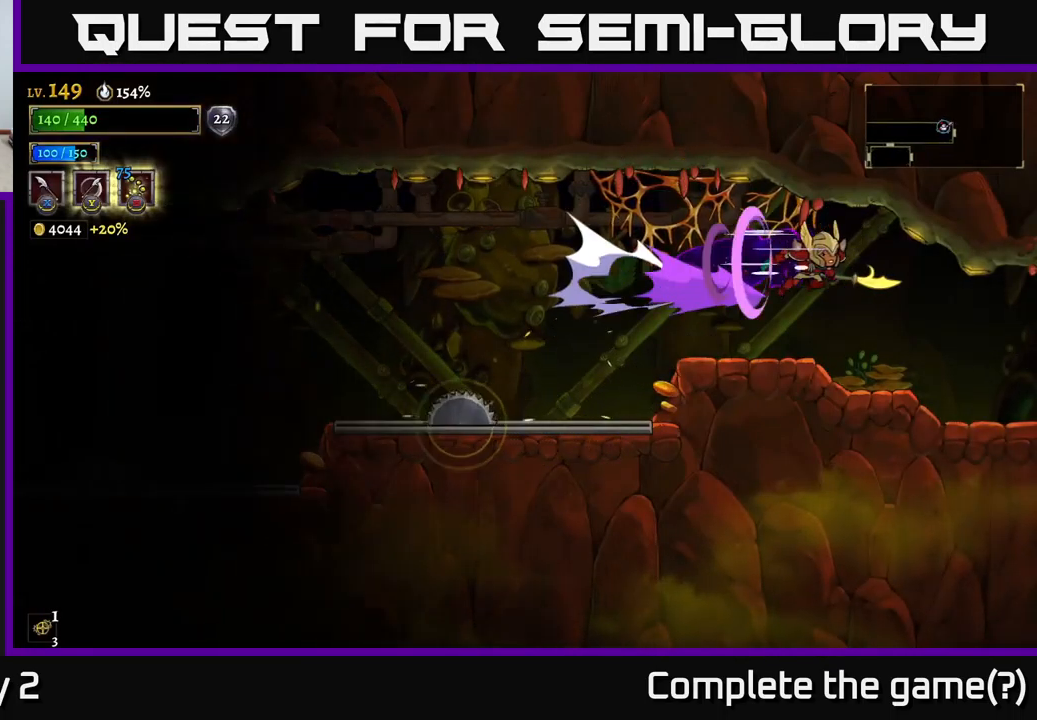
{"buttons": [], "left_stick": "right", "right_stick": "center", "events": [[350, "R2", "up"]]}